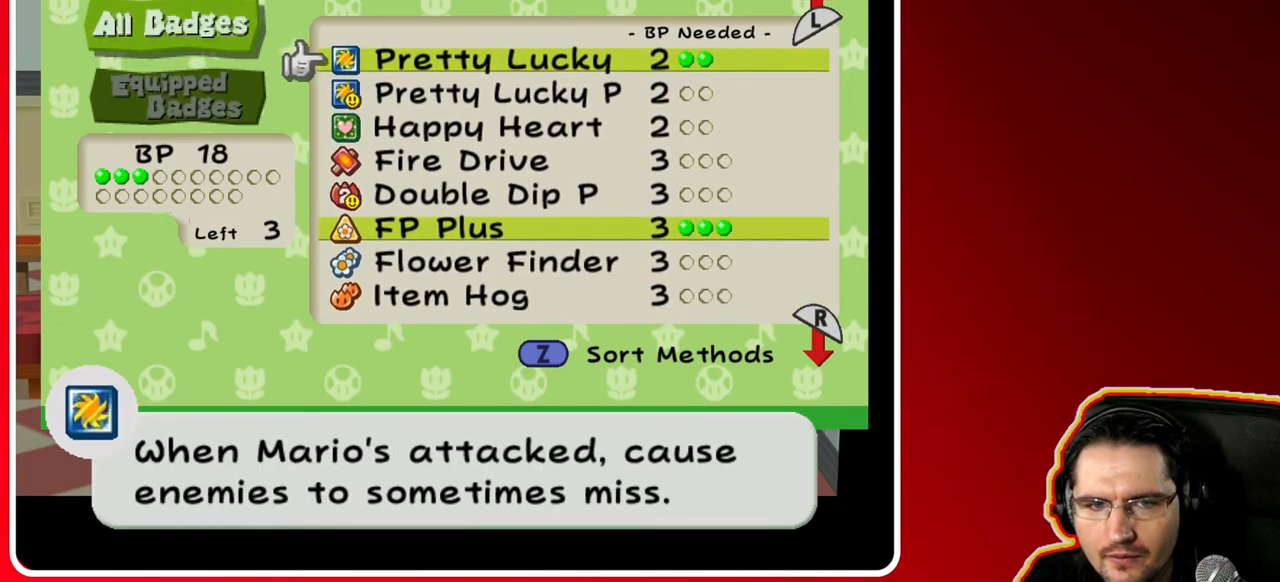
Gameplay with a controller (Nintendo layout); each line is a JSON object with the inputs held at the frame after it. "events" lists button and stick changes between this image and that frame as [ms after this image, input, new state], when the widget could be followed in between. Not read: L3 R3.
{"buttons": [], "left_stick": "center", "right_stick": "center", "events": [[317, "left_stick", "down"], [467, "left_stick", "center"]]}
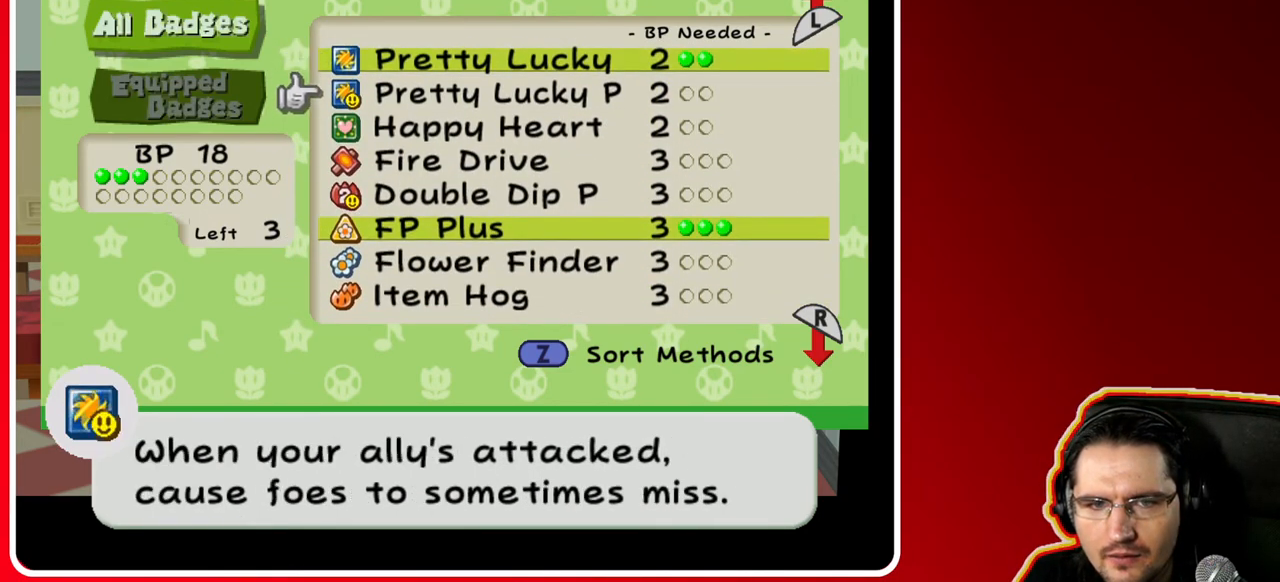
{"buttons": [], "left_stick": "down", "right_stick": "center", "events": [[233, "left_stick", "down"], [417, "left_stick", "center"], [500, "left_stick", "down"]]}
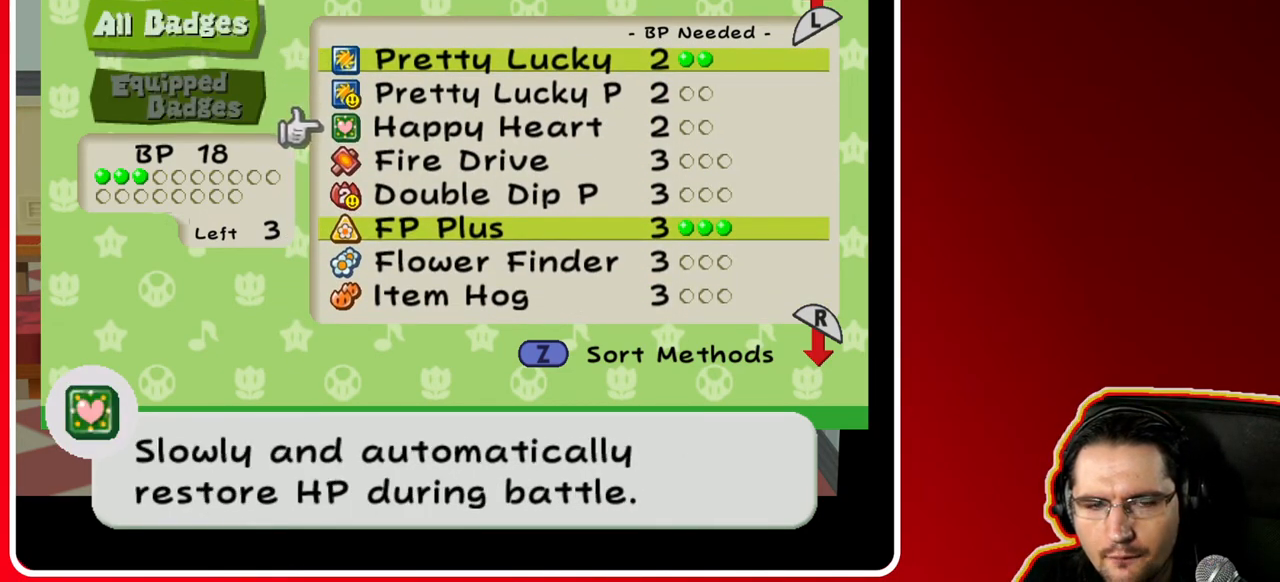
{"buttons": [], "left_stick": "center", "right_stick": "center", "events": [[167, "left_stick", "center"]]}
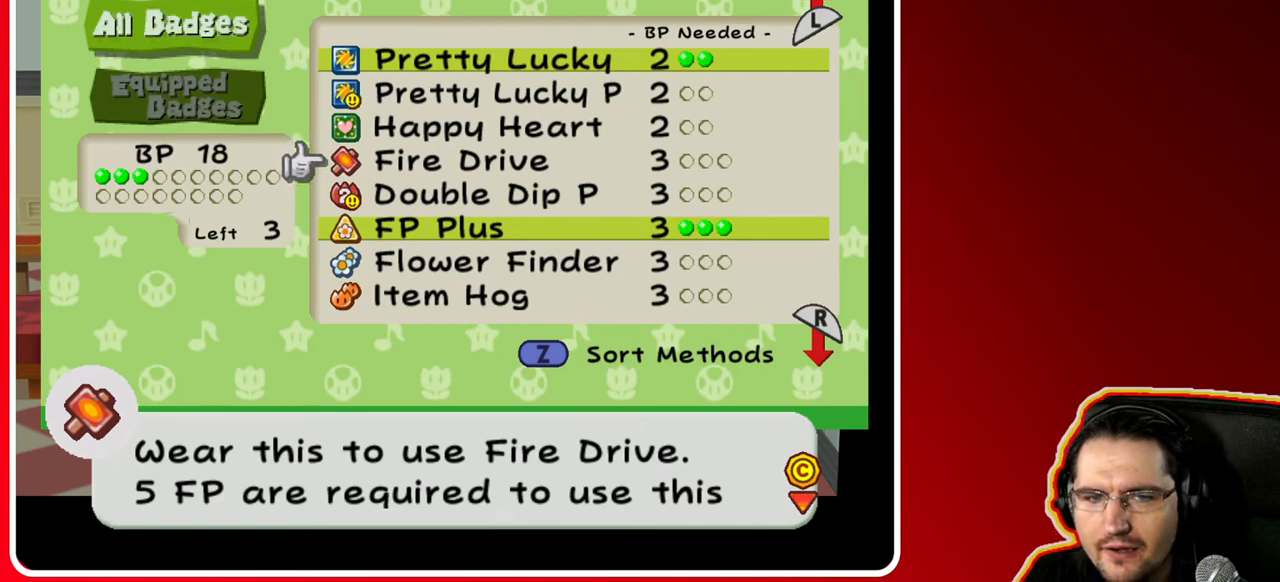
{"buttons": [], "left_stick": "center", "right_stick": "center", "events": []}
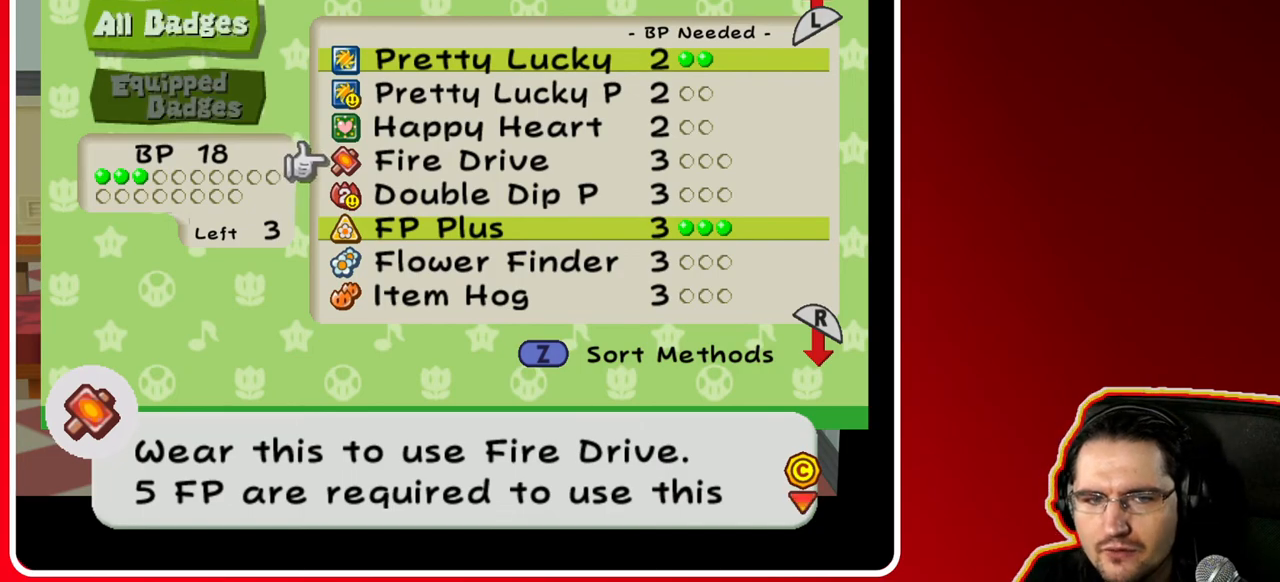
{"buttons": [], "left_stick": "center", "right_stick": "center", "events": []}
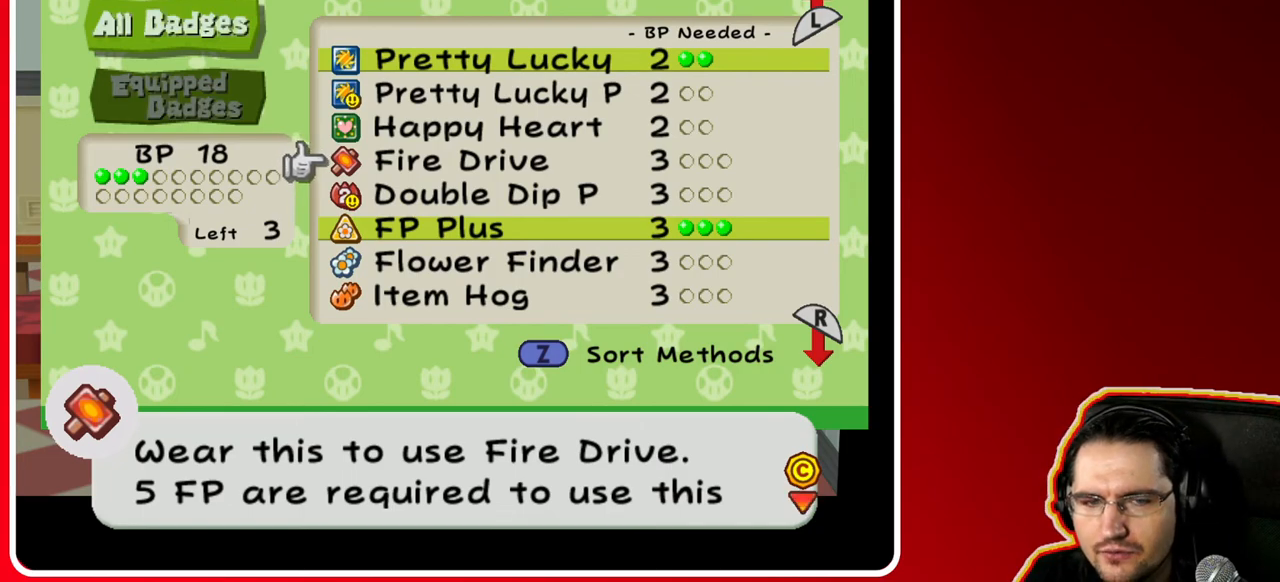
{"buttons": [], "left_stick": "center", "right_stick": "center", "events": []}
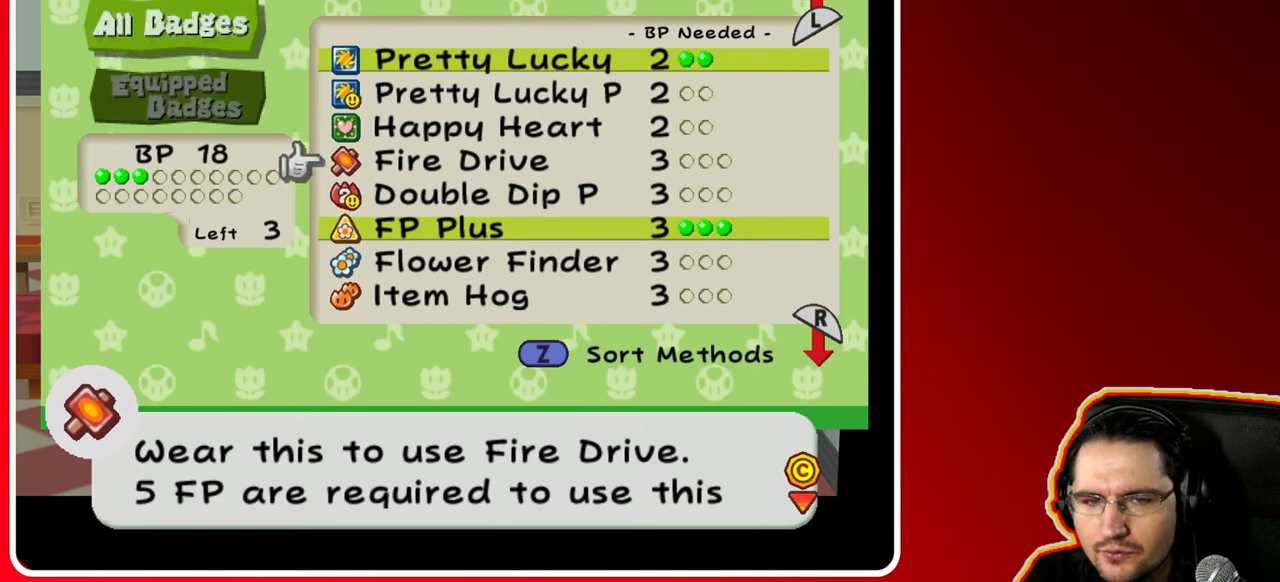
{"buttons": [], "left_stick": "center", "right_stick": "center", "events": []}
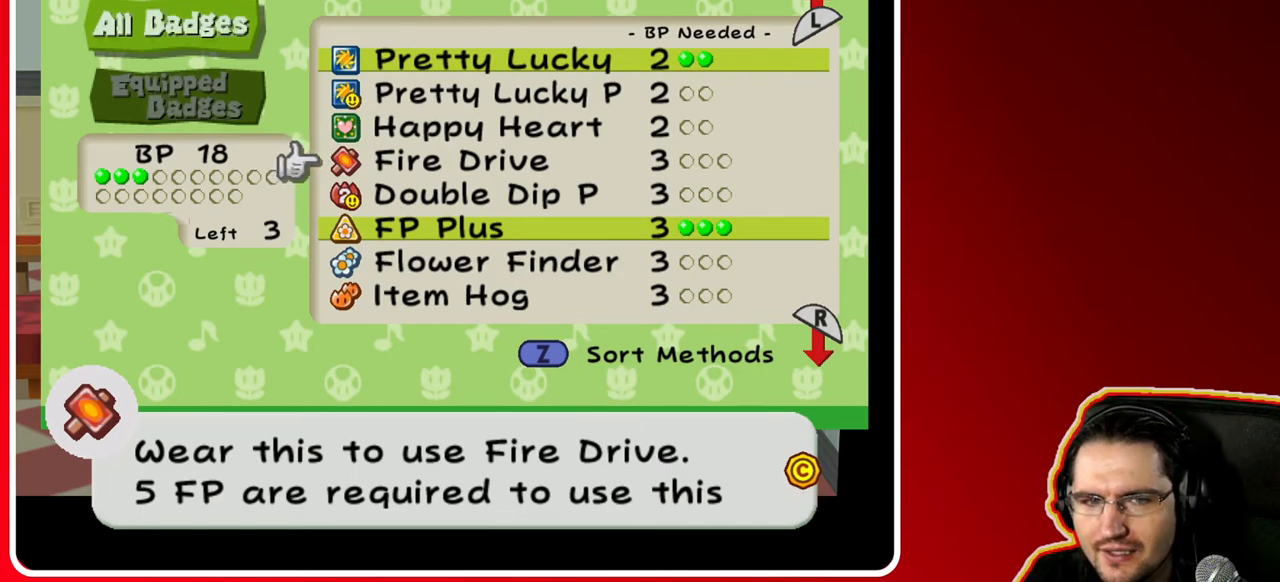
{"buttons": [], "left_stick": "center", "right_stick": "center", "events": []}
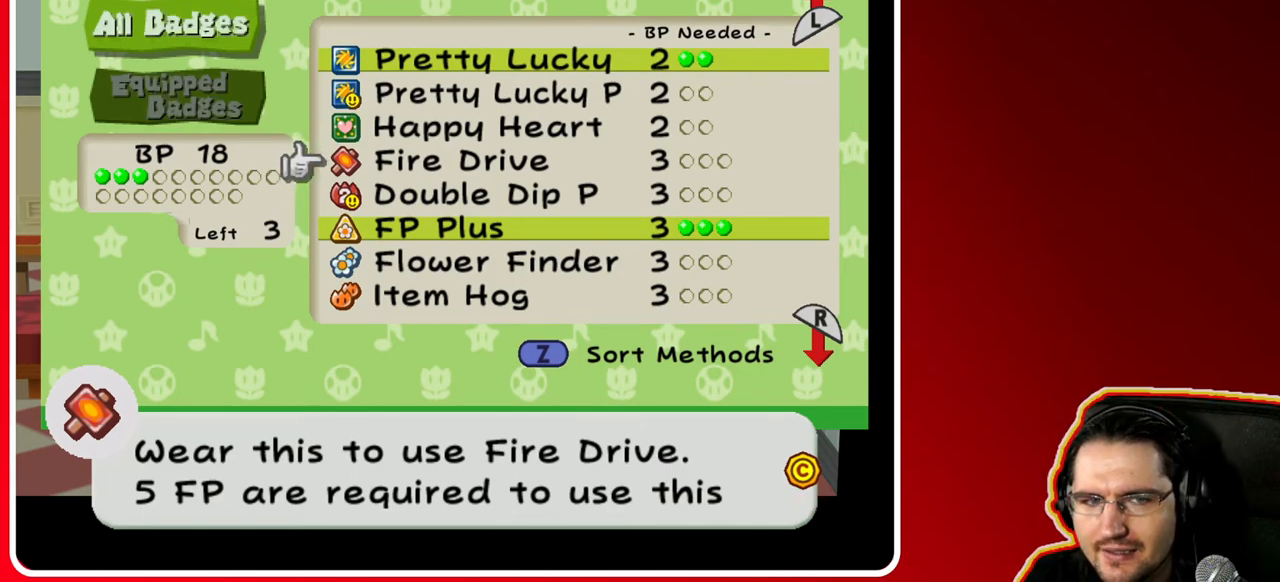
{"buttons": ["A"], "left_stick": "center", "right_stick": "center", "events": [[367, "A", "down"]]}
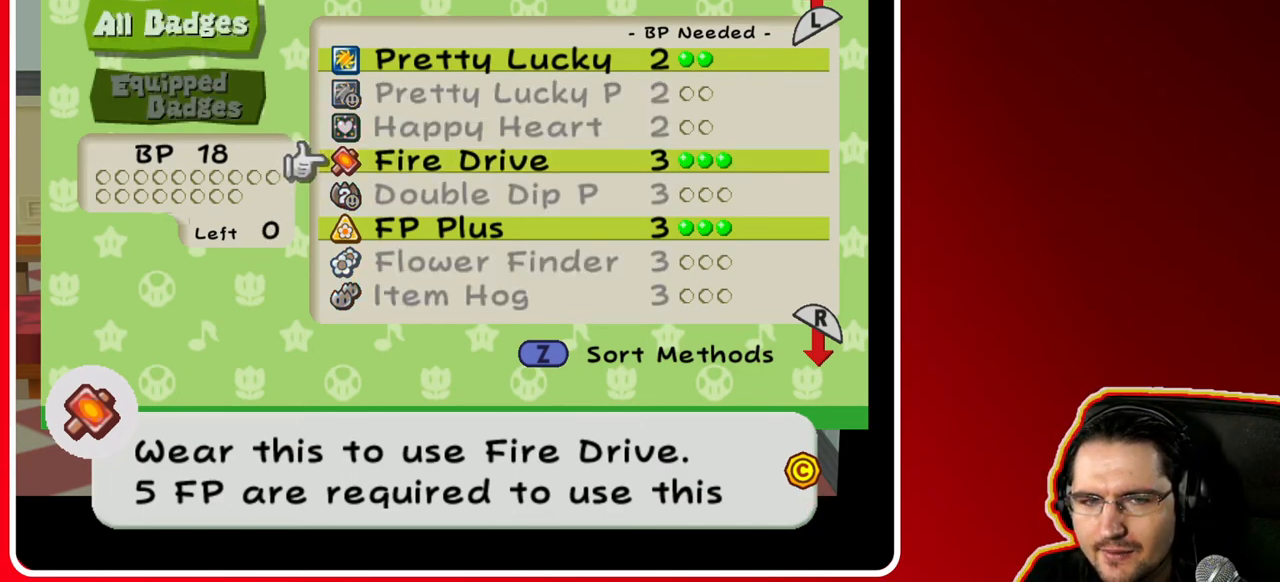
{"buttons": [], "left_stick": "center", "right_stick": "center", "events": [[33, "A", "up"]]}
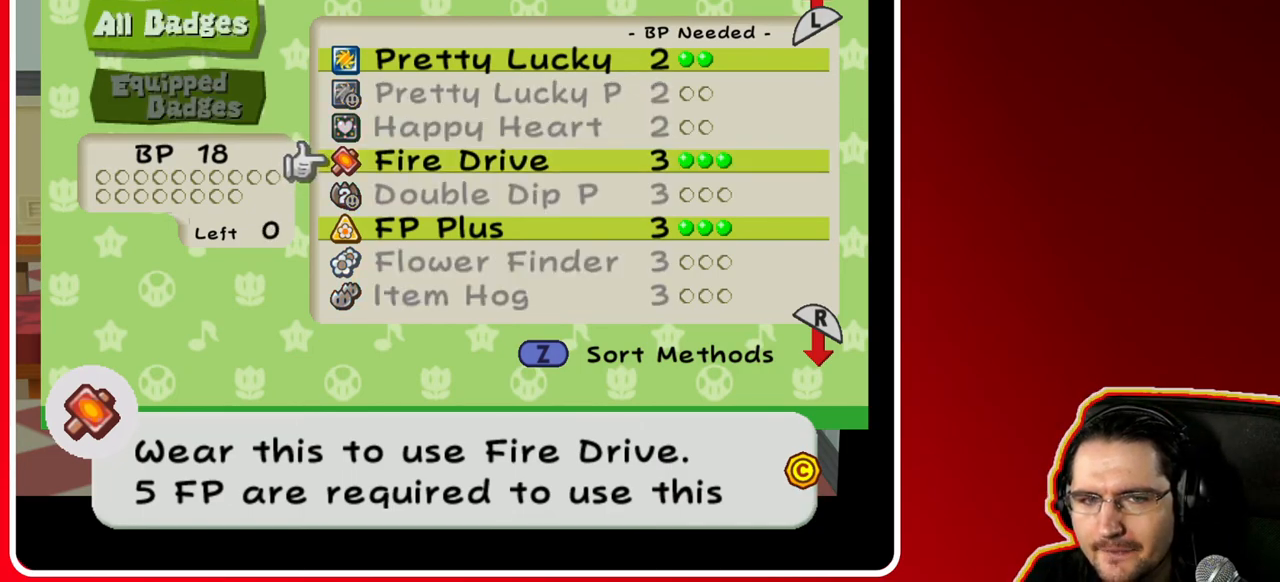
{"buttons": [], "left_stick": "up", "right_stick": "center", "events": [[50, "left_stick", "up"]]}
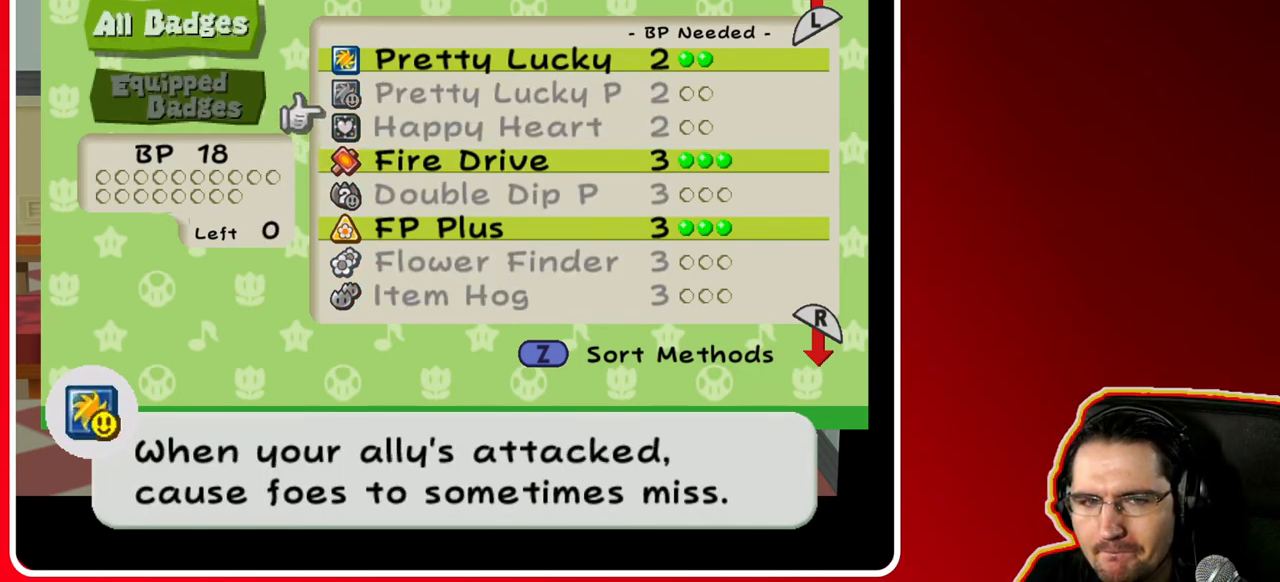
{"buttons": [], "left_stick": "center", "right_stick": "center", "events": [[417, "left_stick", "center"]]}
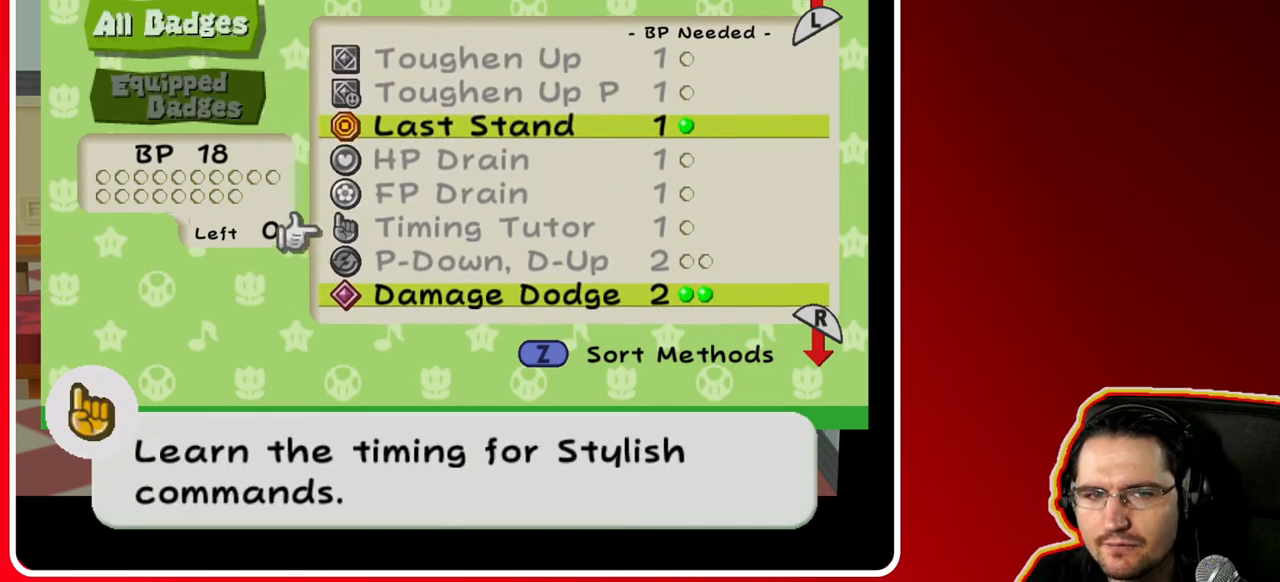
{"buttons": [], "left_stick": "center", "right_stick": "center", "events": [[167, "B", "down"], [233, "B", "up"]]}
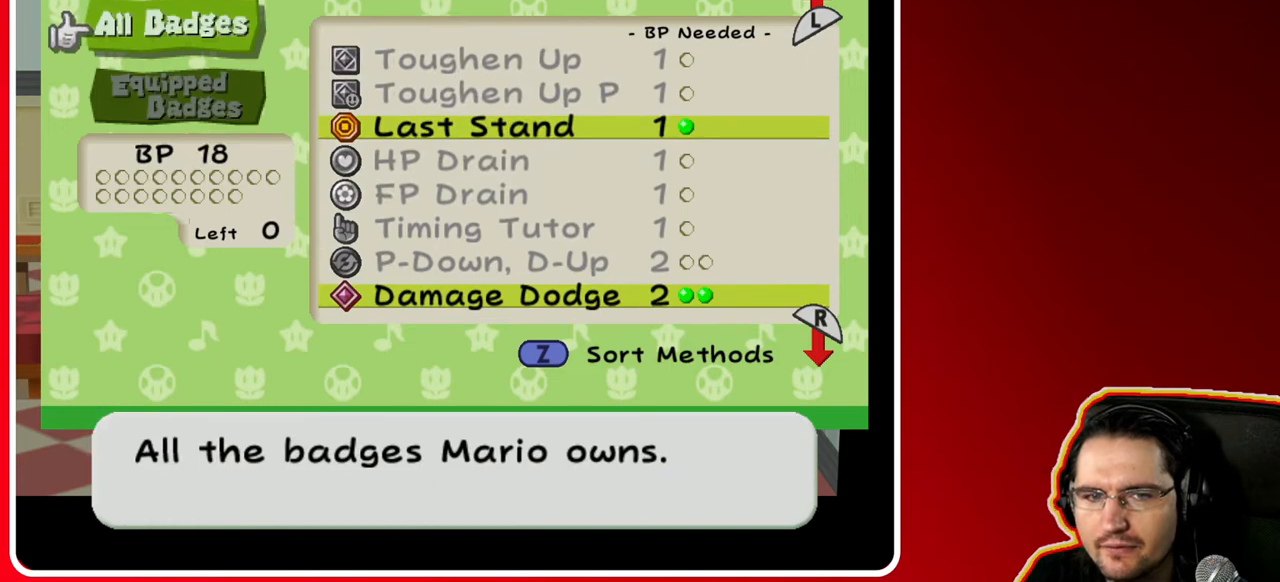
{"buttons": ["B"], "left_stick": "center", "right_stick": "center", "events": [[83, "B", "down"], [167, "B", "up"], [433, "B", "down"]]}
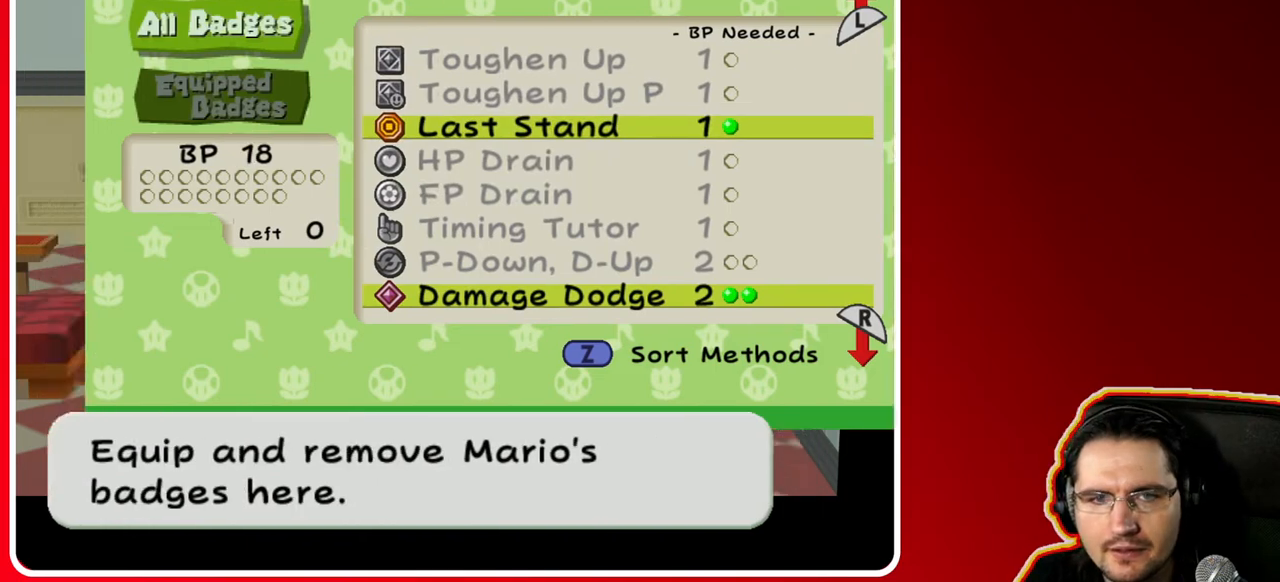
{"buttons": [], "left_stick": "center", "right_stick": "center", "events": [[33, "B", "up"]]}
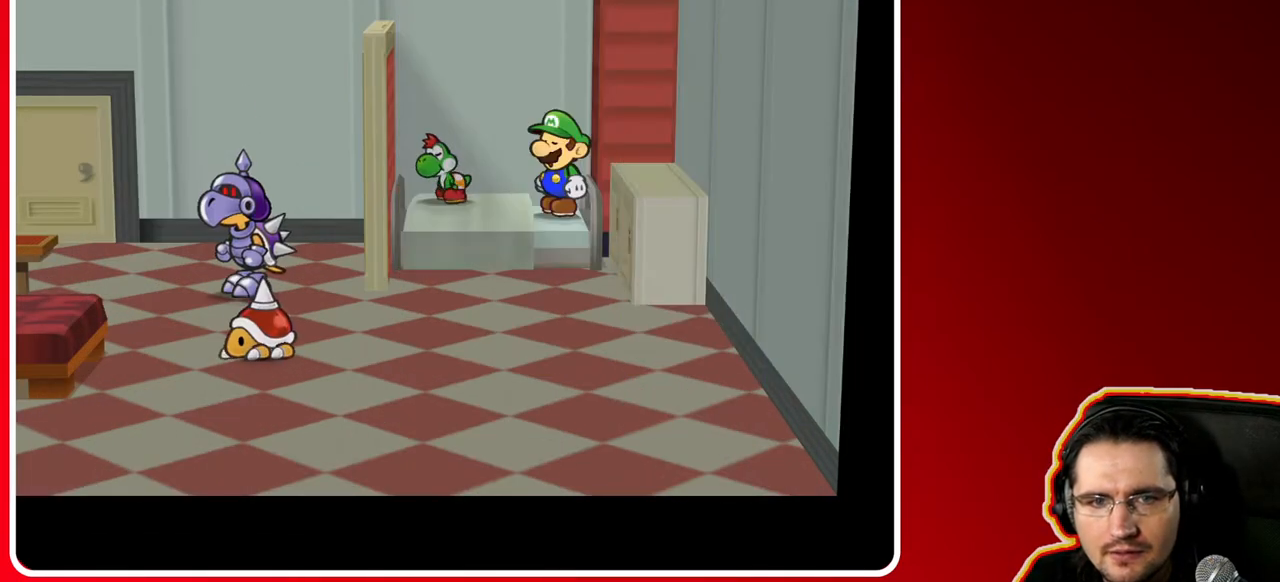
{"buttons": [], "left_stick": "down-left", "right_stick": "center", "events": [[117, "left_stick", "down"], [200, "left_stick", "down-left"]]}
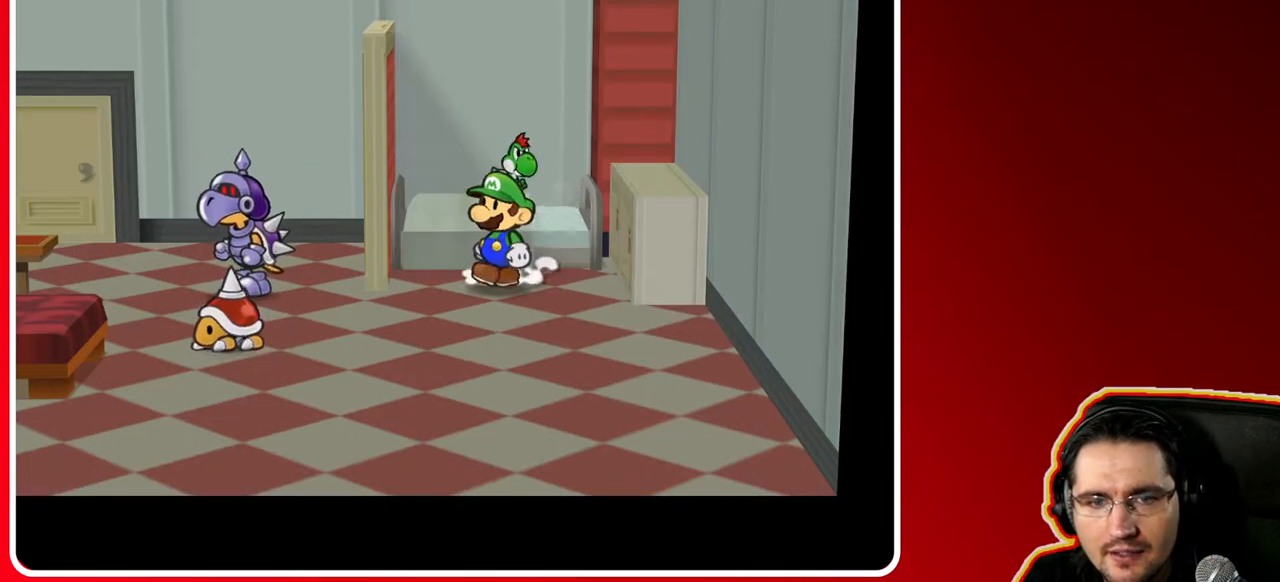
{"buttons": [], "left_stick": "down-left", "right_stick": "center", "events": []}
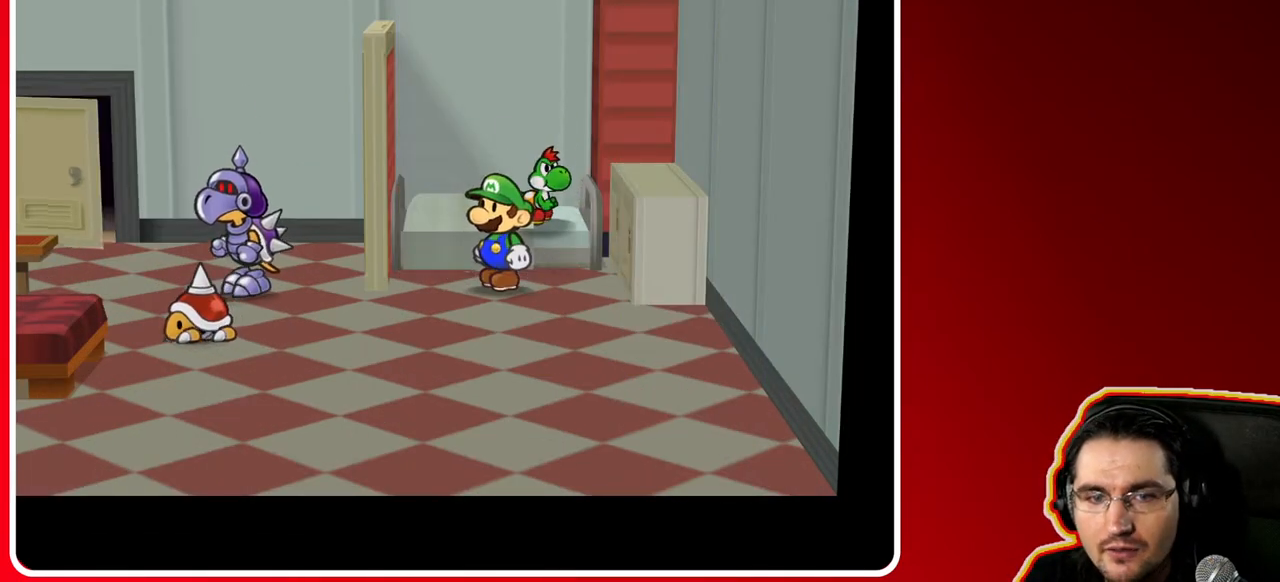
{"buttons": ["A"], "left_stick": "center", "right_stick": "center", "events": [[50, "left_stick", "center"], [83, "A", "down"], [183, "A", "up"], [267, "A", "down"], [367, "A", "up"], [450, "A", "down"]]}
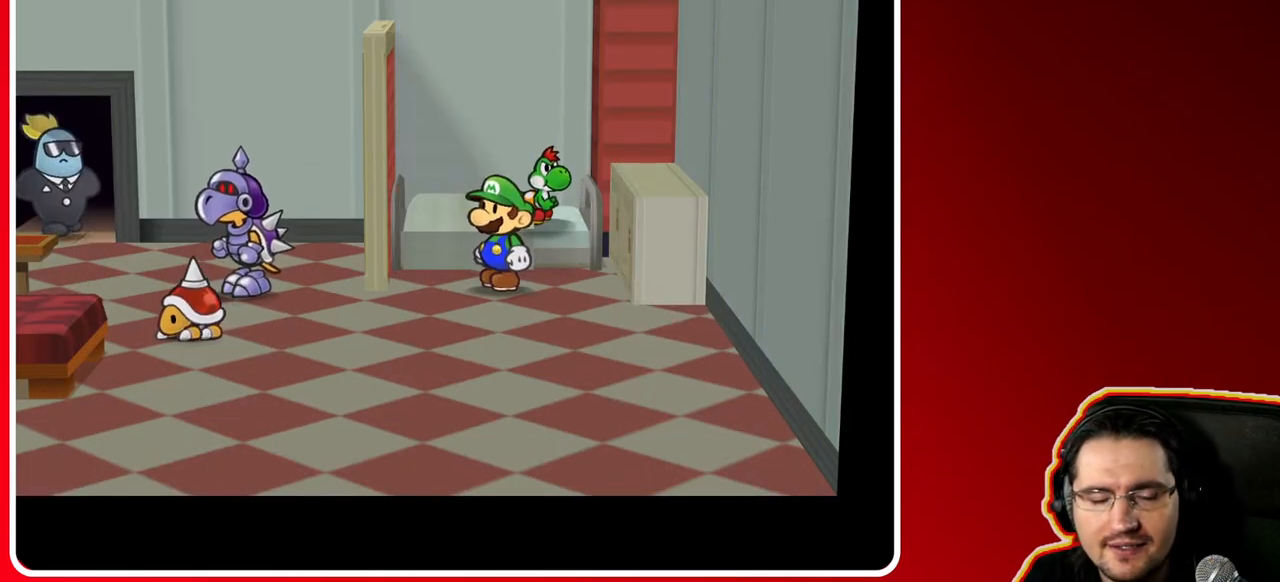
{"buttons": ["A"], "left_stick": "center", "right_stick": "center", "events": [[83, "A", "up"], [450, "A", "down"]]}
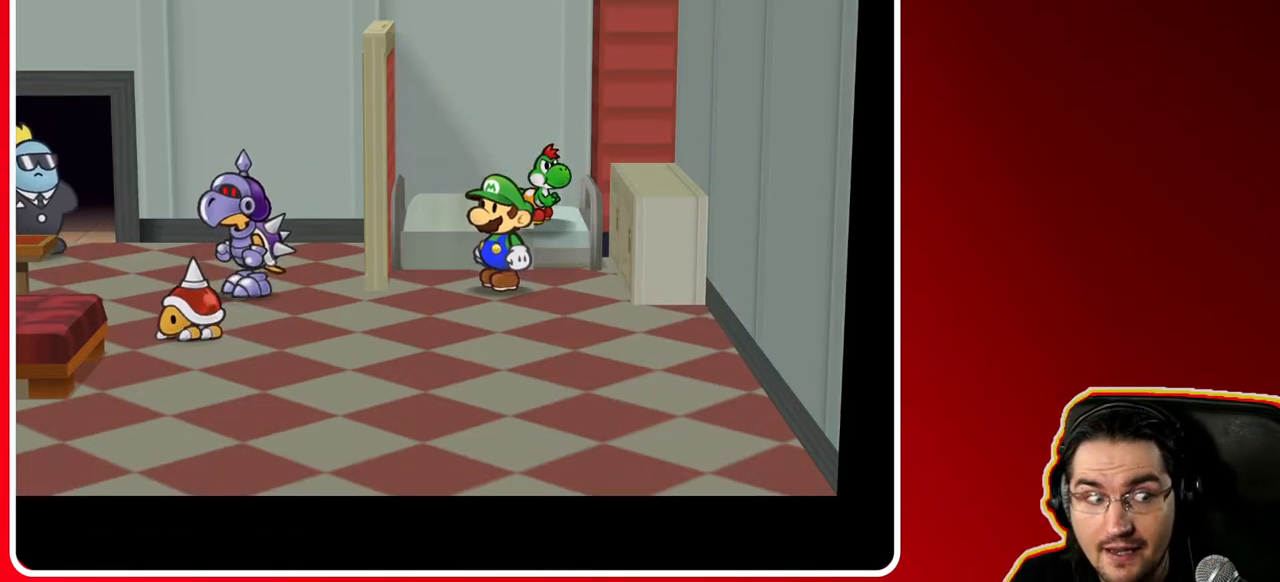
{"buttons": ["A"], "left_stick": "center", "right_stick": "center", "events": [[117, "A", "up"], [483, "A", "down"]]}
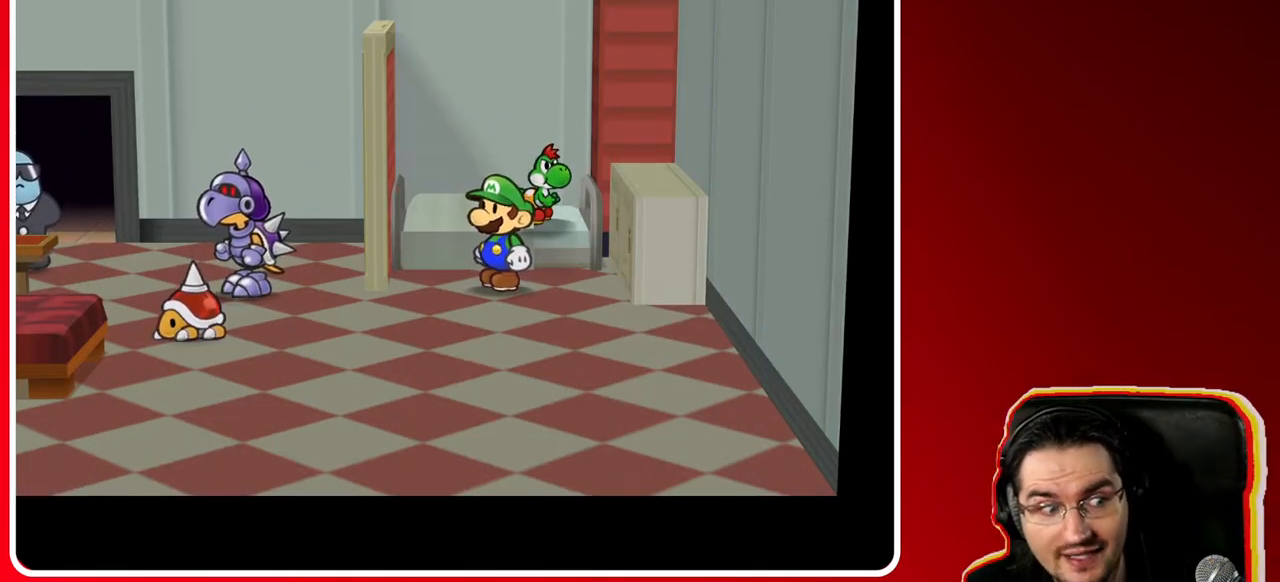
{"buttons": [], "left_stick": "center", "right_stick": "center", "events": [[117, "A", "up"], [283, "A", "down"], [383, "A", "up"]]}
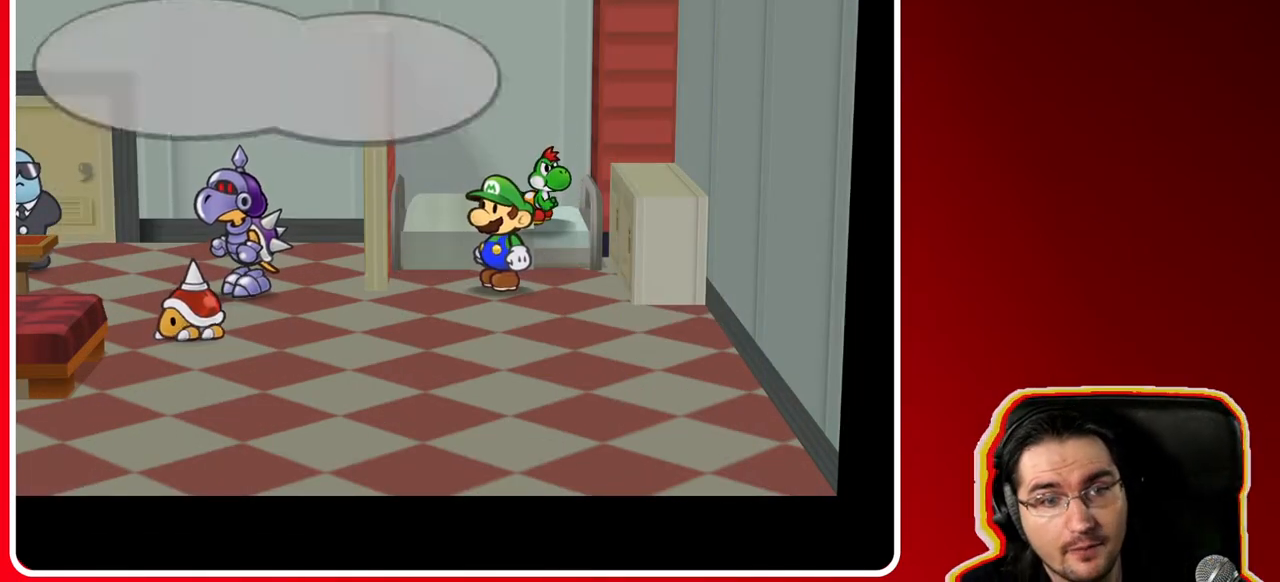
{"buttons": [], "left_stick": "down-left", "right_stick": "center", "events": [[183, "left_stick", "down-left"], [300, "A", "down"], [433, "A", "up"]]}
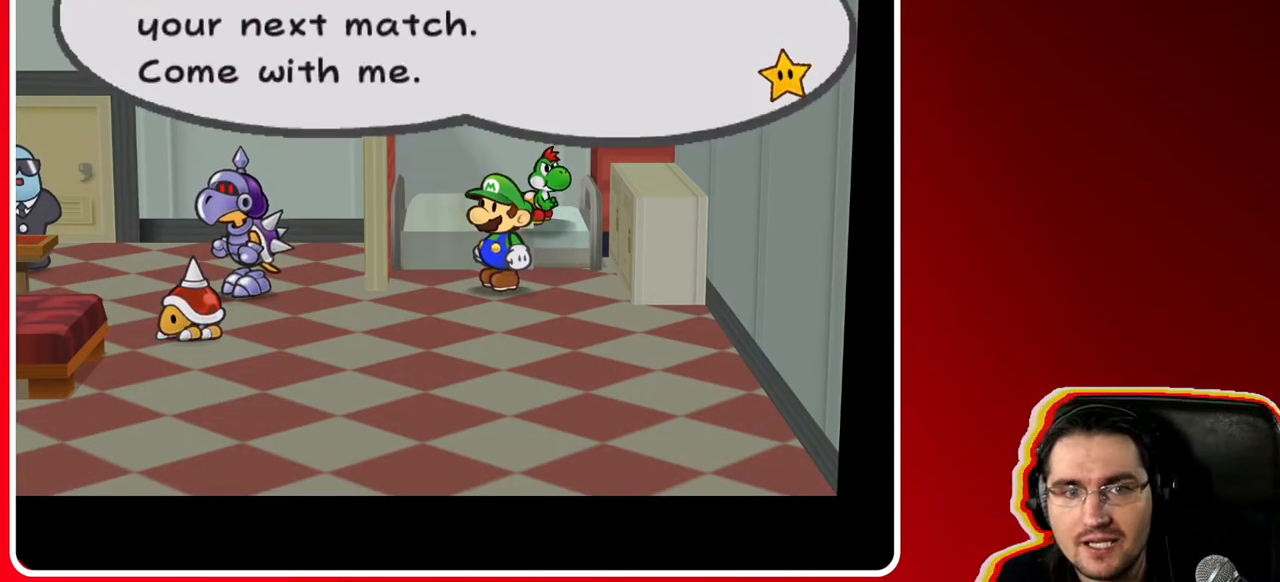
{"buttons": [], "left_stick": "down-left", "right_stick": "center", "events": [[100, "A", "down"], [250, "A", "up"]]}
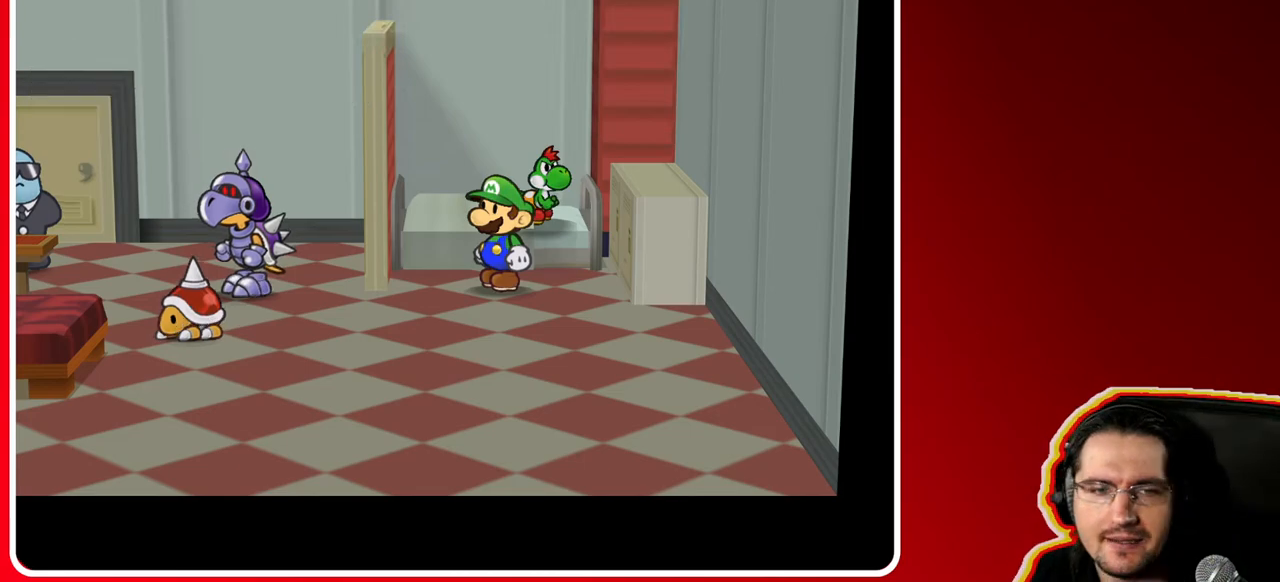
{"buttons": [], "left_stick": "down-left", "right_stick": "center", "events": []}
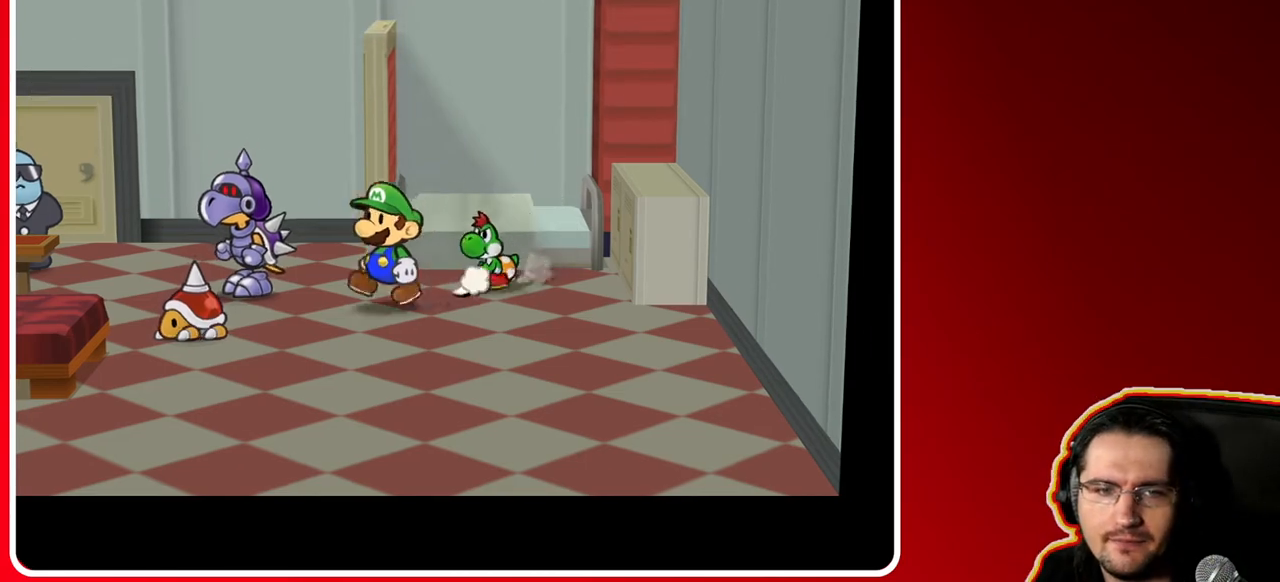
{"buttons": [], "left_stick": "up-left", "right_stick": "center", "events": [[100, "left_stick", "up-left"], [200, "left_stick", "up"], [417, "left_stick", "up-left"]]}
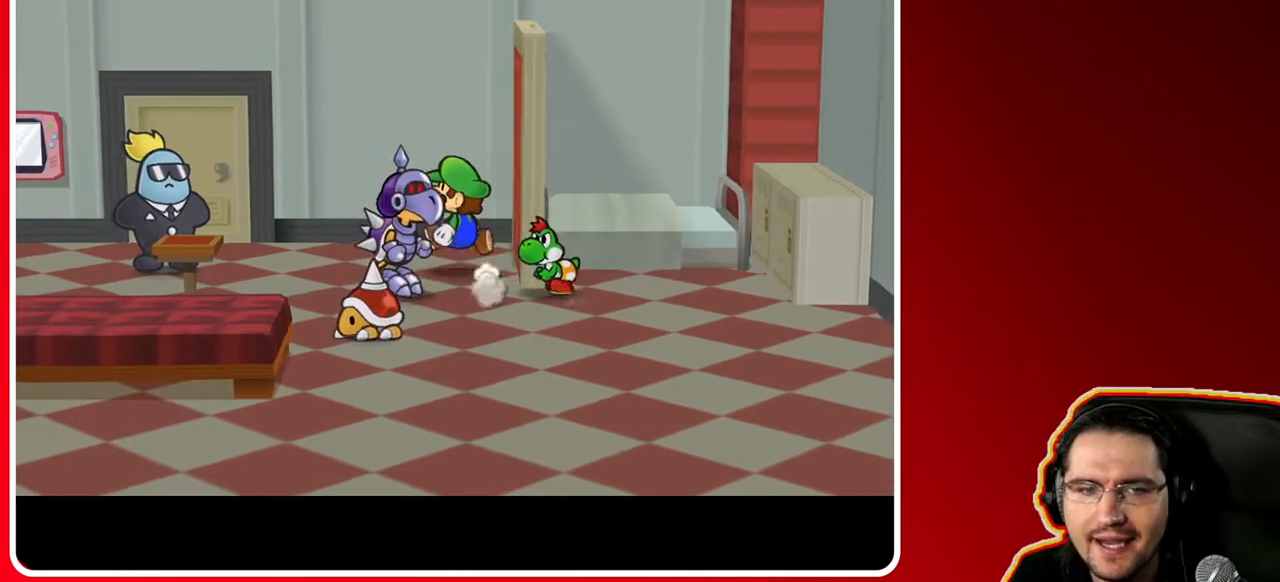
{"buttons": [], "left_stick": "left", "right_stick": "center", "events": [[167, "left_stick", "left"]]}
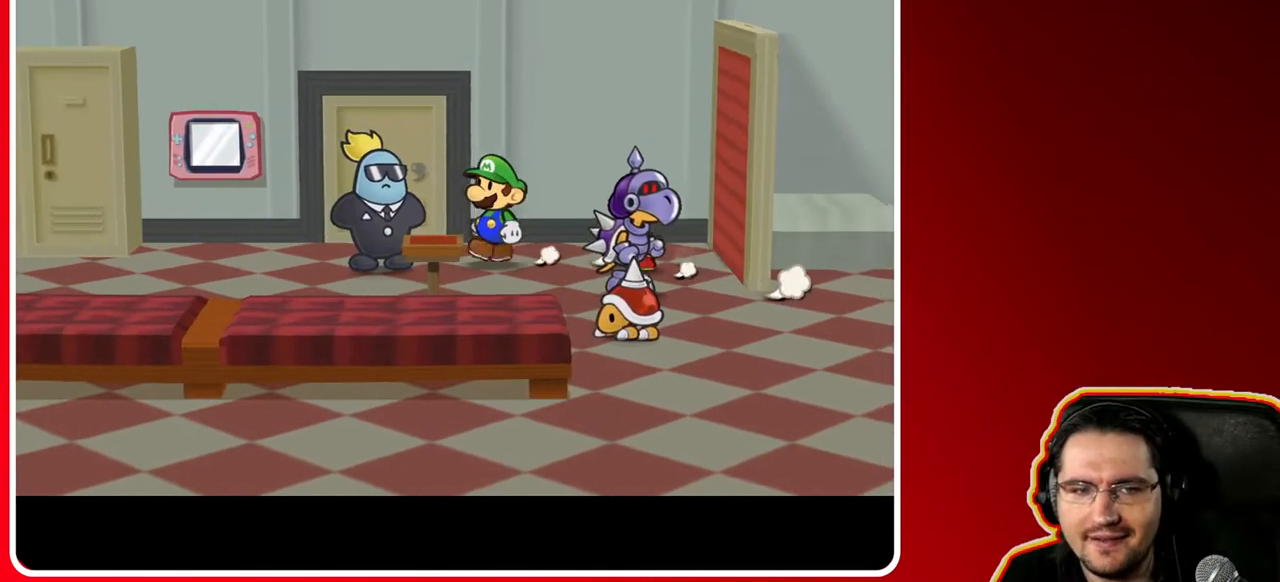
{"buttons": [], "left_stick": "center", "right_stick": "center", "events": [[233, "A", "down"], [250, "left_stick", "center"], [333, "A", "up"]]}
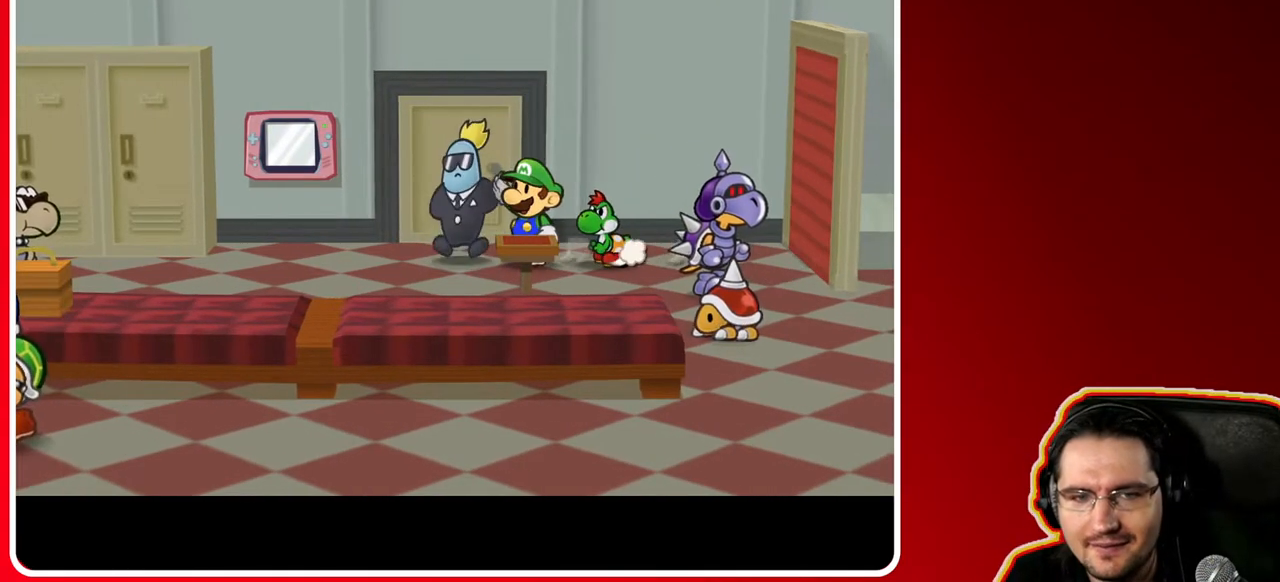
{"buttons": ["A"], "left_stick": "center", "right_stick": "center", "events": [[83, "A", "down"], [200, "A", "up"], [267, "A", "down"], [383, "A", "up"], [467, "A", "down"]]}
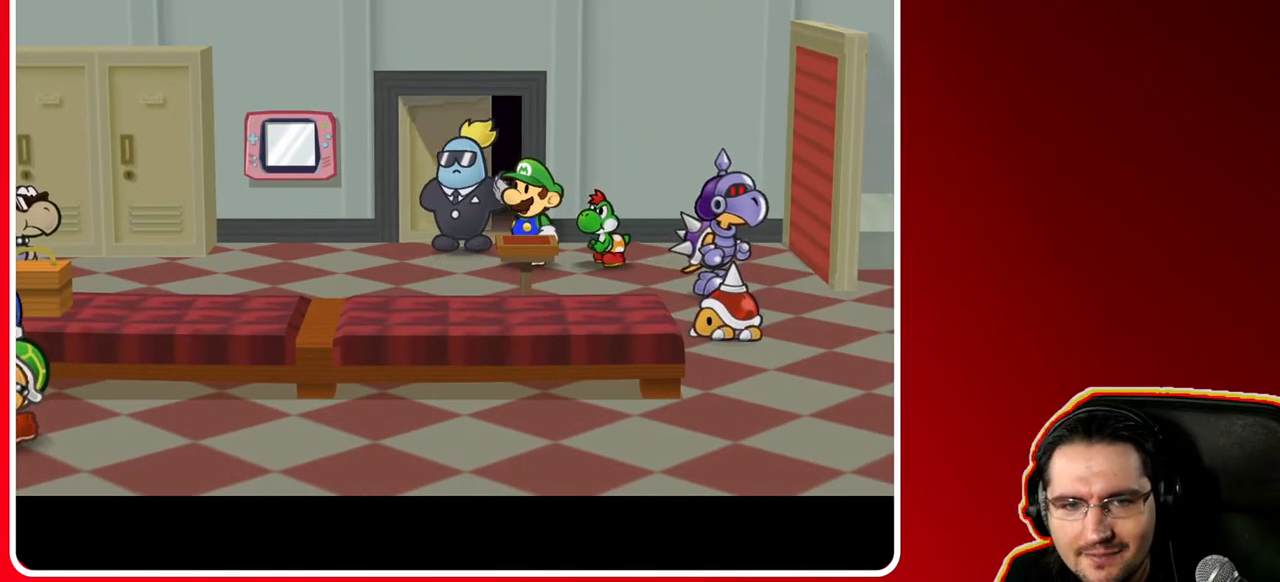
{"buttons": [], "left_stick": "center", "right_stick": "center", "events": [[67, "A", "up"], [117, "A", "down"], [233, "A", "up"]]}